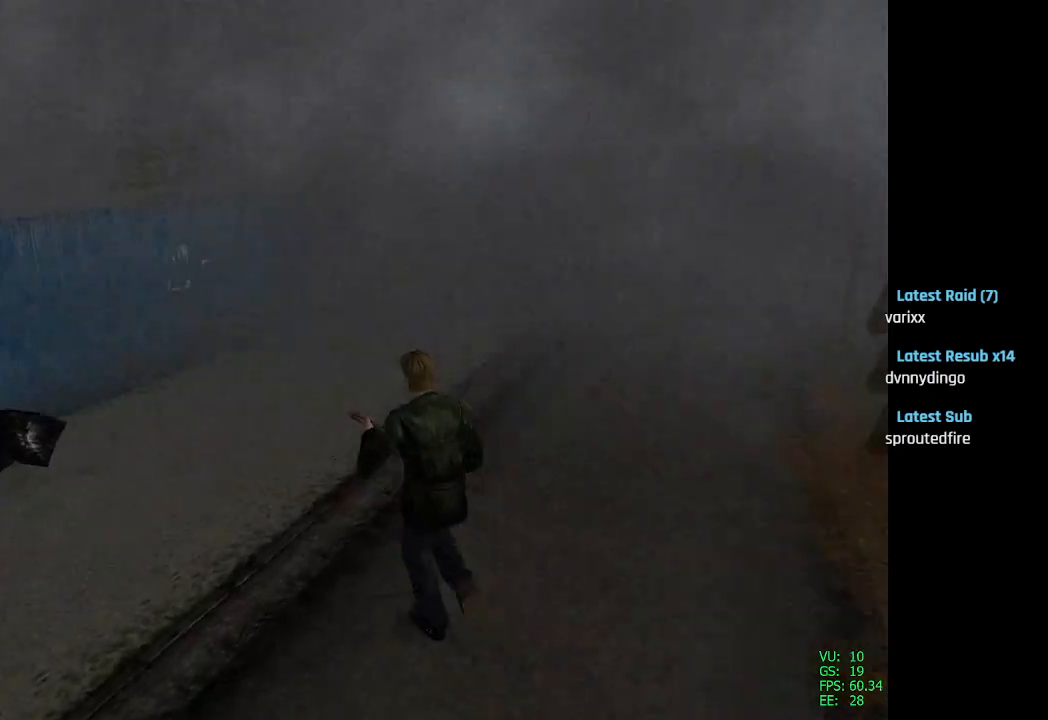
Gameplay with a controller (PlayStation layout); each line is a JSON object with the inputs held at the frame after it. "events" lists button and stick changes between this image and that frame as [ms after this image, input, new state], when the widget could be followed in between.
{"buttons": ["SQUARE"], "left_stick": "center", "right_stick": "center", "events": [[167, "DPAD_UP", "up"], [383, "DPAD_UP", "down"], [417, "DPAD_RIGHT", "up"], [483, "DPAD_UP", "up"]]}
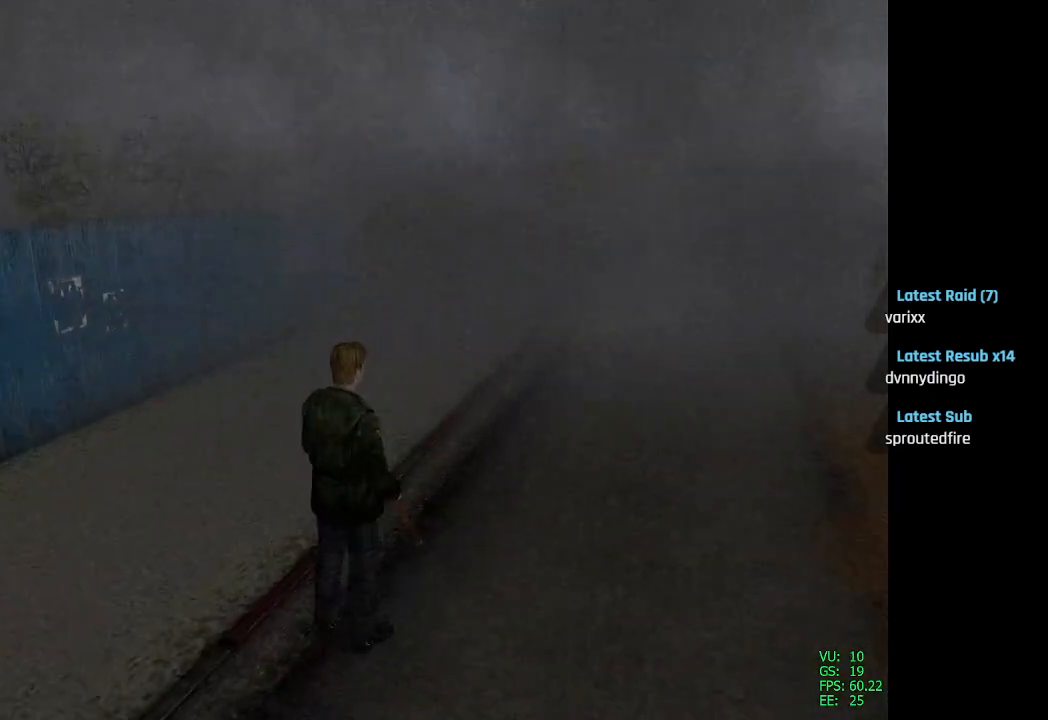
{"buttons": ["DPAD_LEFT"], "left_stick": "center", "right_stick": "center", "events": [[83, "SQUARE", "up"], [150, "DPAD_LEFT", "down"]]}
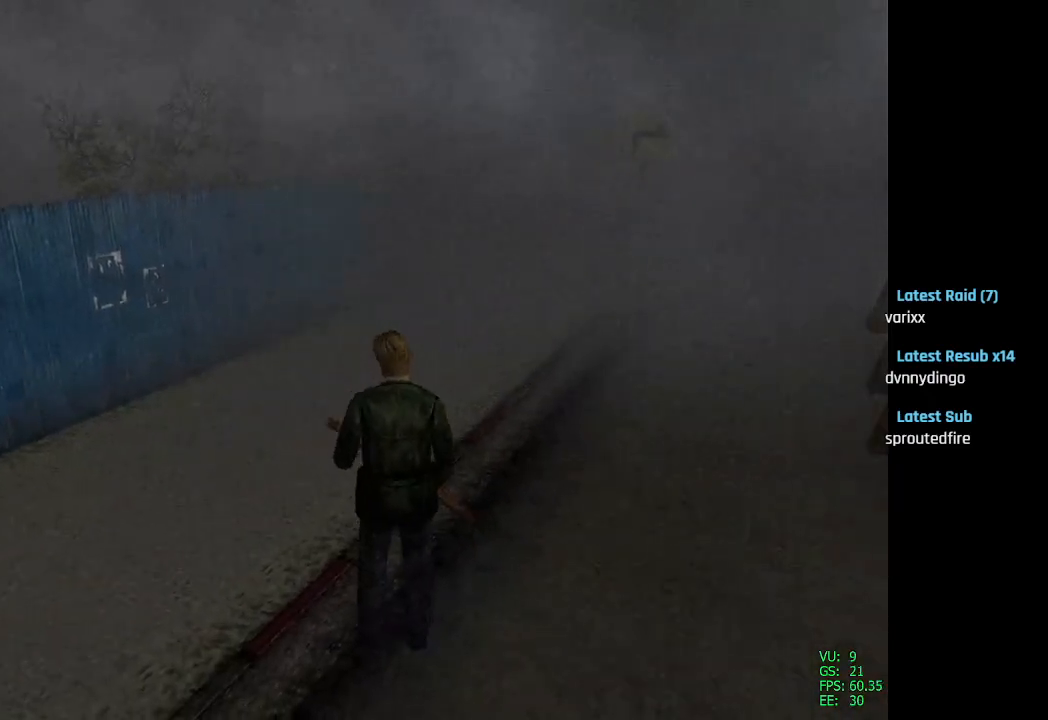
{"buttons": ["DPAD_LEFT"], "left_stick": "center", "right_stick": "center", "events": []}
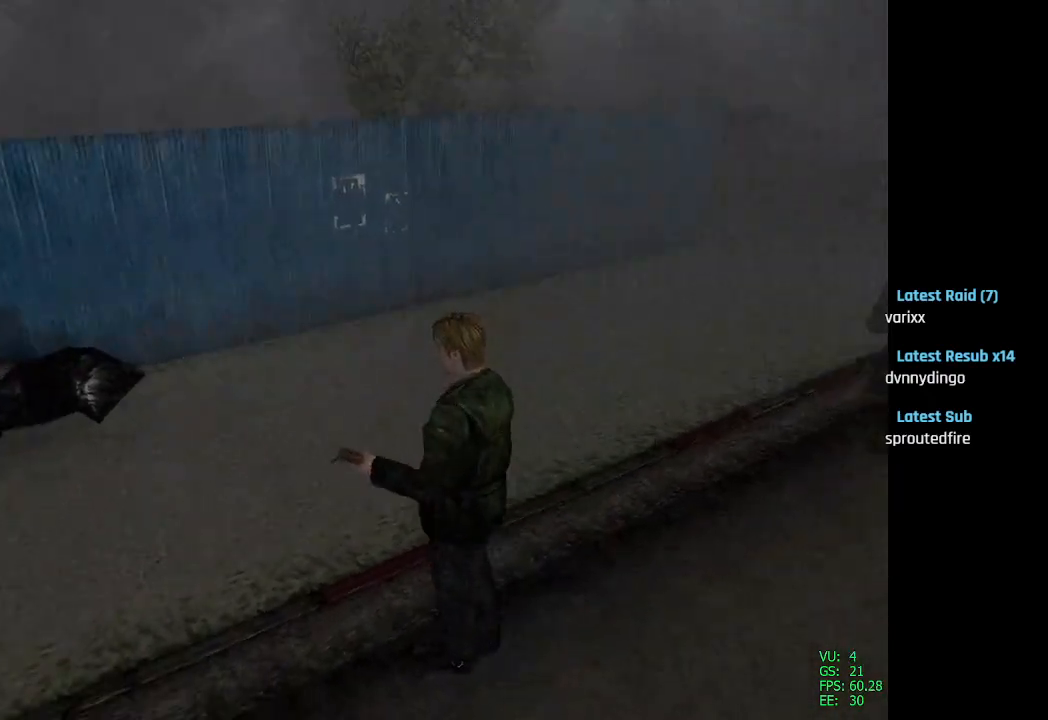
{"buttons": ["DPAD_RIGHT"], "left_stick": "center", "right_stick": "center", "events": [[17, "DPAD_LEFT", "up"], [200, "DPAD_RIGHT", "down"]]}
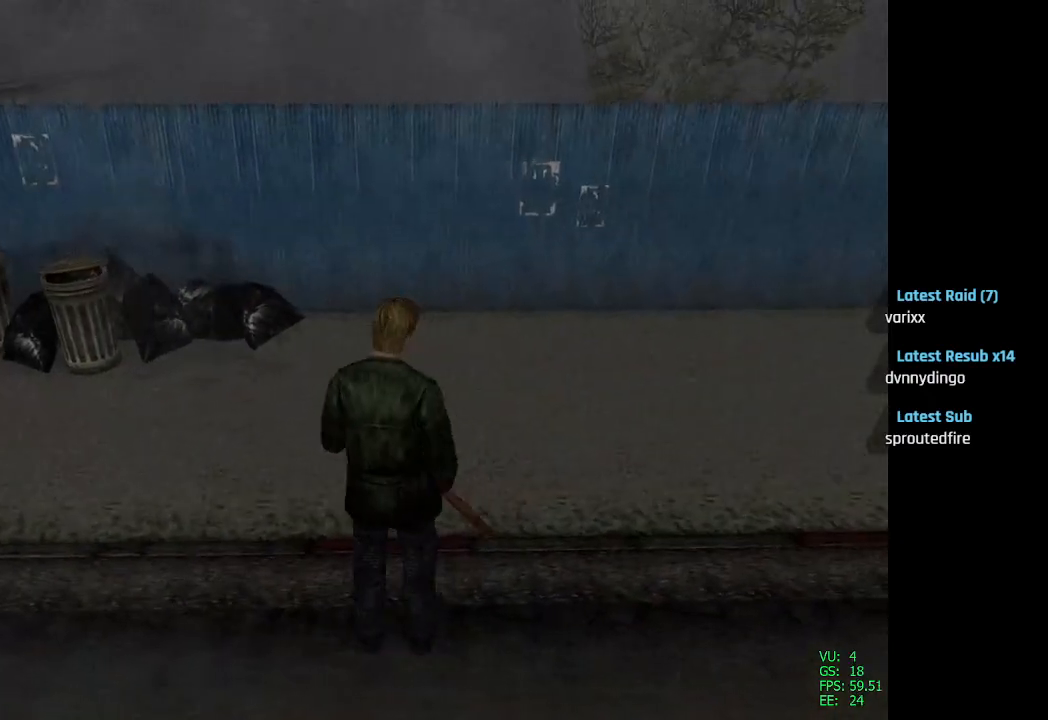
{"buttons": ["SQUARE", "L2", "DPAD_RIGHT"], "left_stick": "center", "right_stick": "center", "events": [[83, "SQUARE", "down"], [150, "L2", "down"]]}
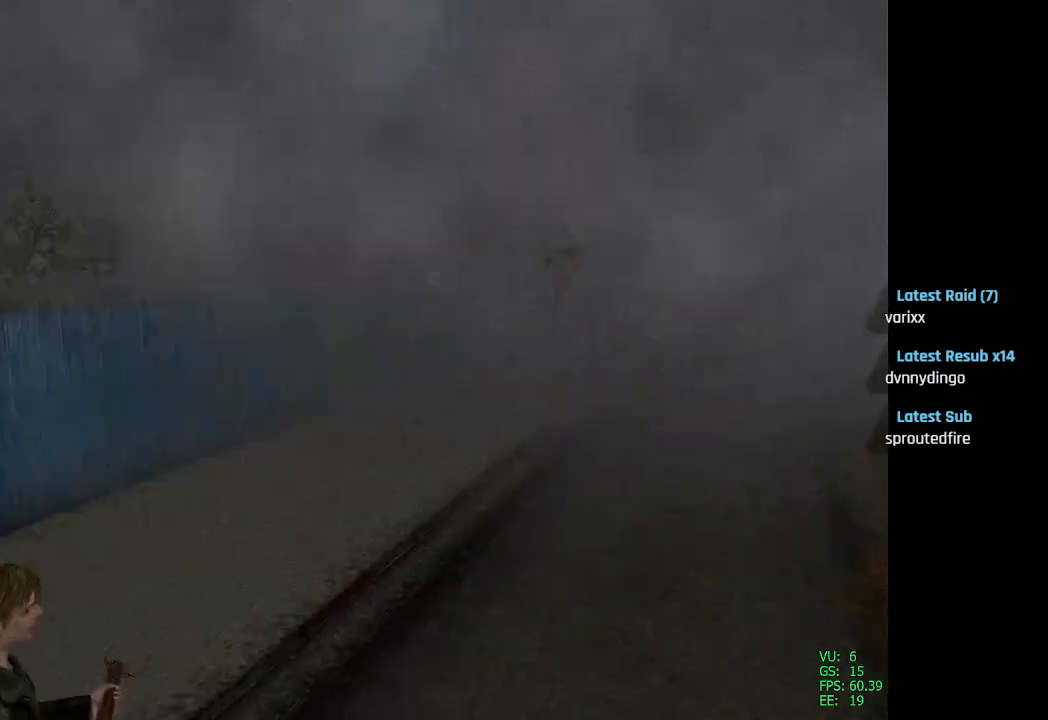
{"buttons": ["SQUARE", "L2", "DPAD_UP", "DPAD_LEFT"], "left_stick": "center", "right_stick": "center", "events": [[50, "DPAD_UP", "down"], [167, "DPAD_RIGHT", "up"], [333, "DPAD_LEFT", "down"]]}
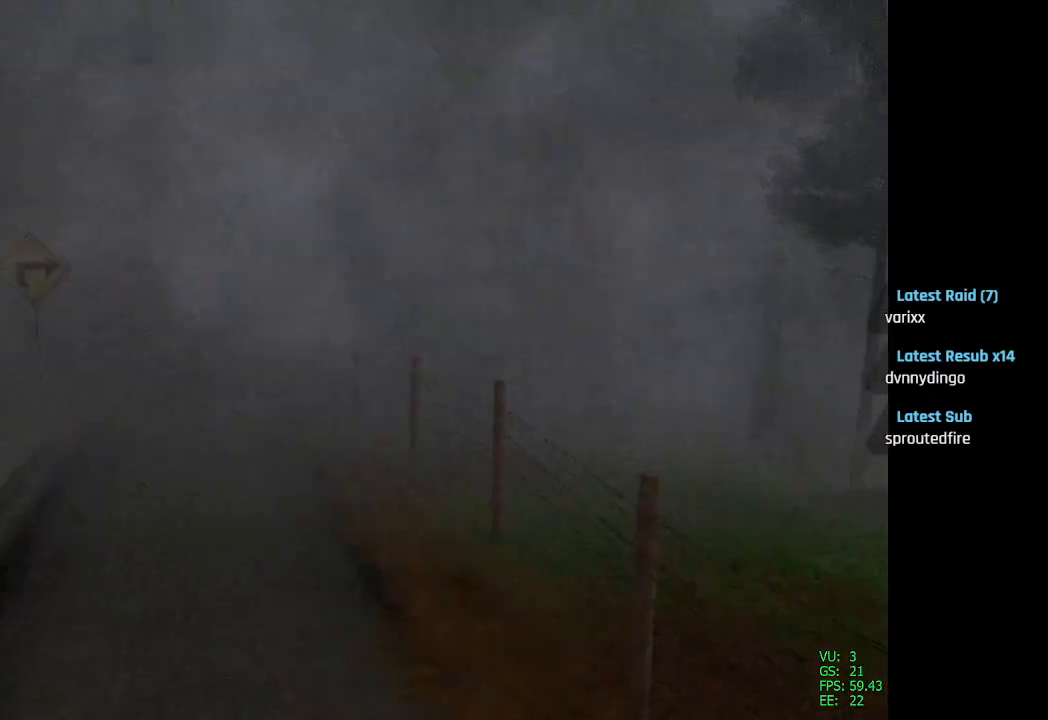
{"buttons": ["SQUARE", "DPAD_UP"], "left_stick": "center", "right_stick": "center", "events": [[17, "DPAD_LEFT", "up"], [217, "L2", "up"]]}
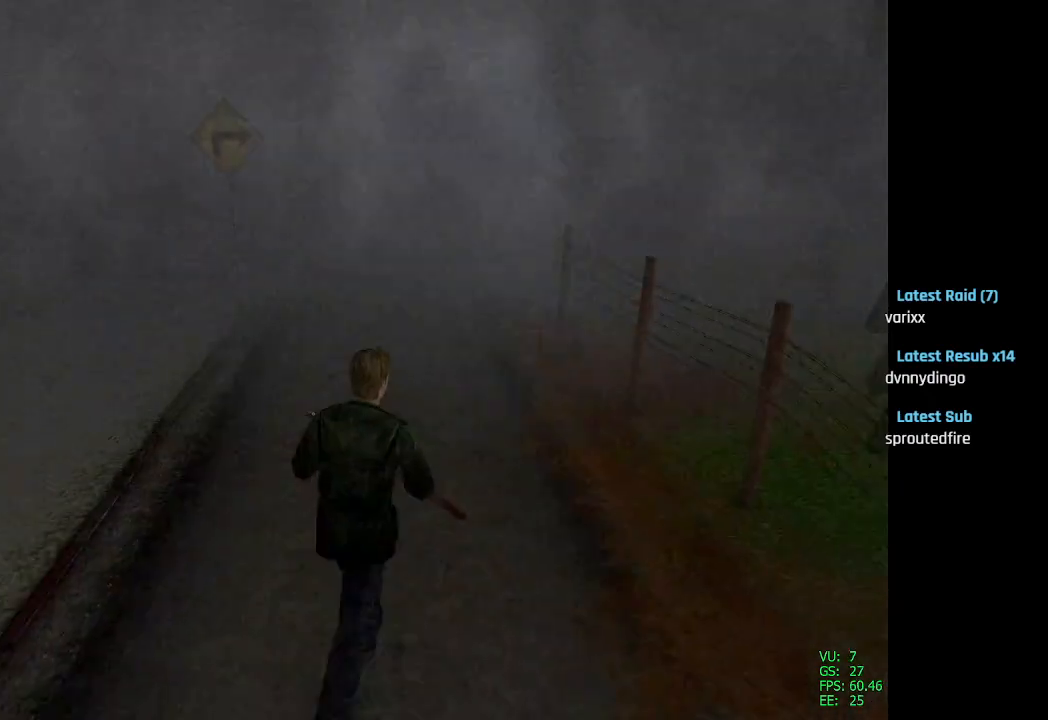
{"buttons": ["SQUARE", "DPAD_UP", "DPAD_LEFT"], "left_stick": "center", "right_stick": "center", "events": [[350, "DPAD_LEFT", "down"]]}
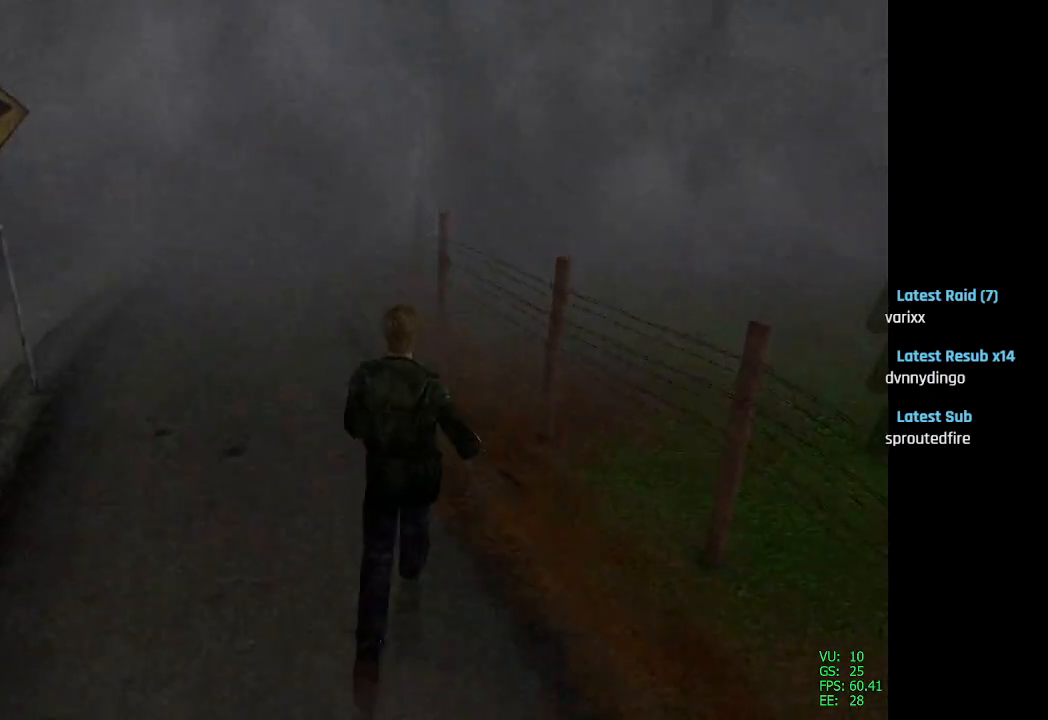
{"buttons": ["SQUARE", "DPAD_UP"], "left_stick": "center", "right_stick": "center", "events": [[167, "DPAD_LEFT", "up"]]}
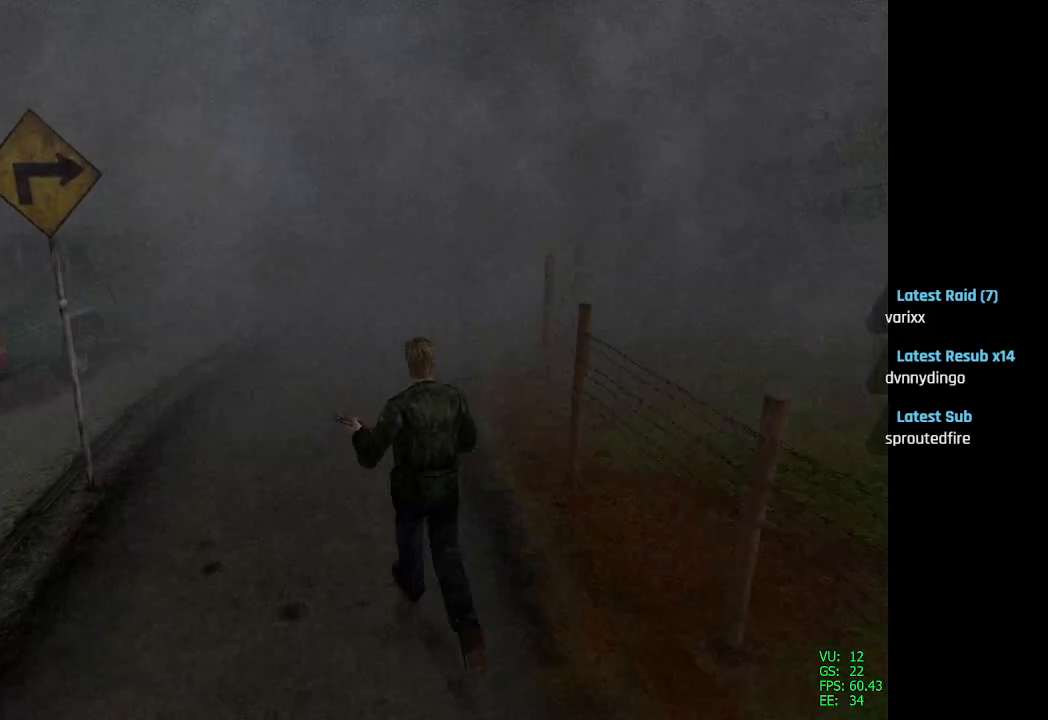
{"buttons": ["SQUARE", "DPAD_UP"], "left_stick": "center", "right_stick": "center", "events": [[300, "DPAD_RIGHT", "down"], [433, "DPAD_RIGHT", "up"]]}
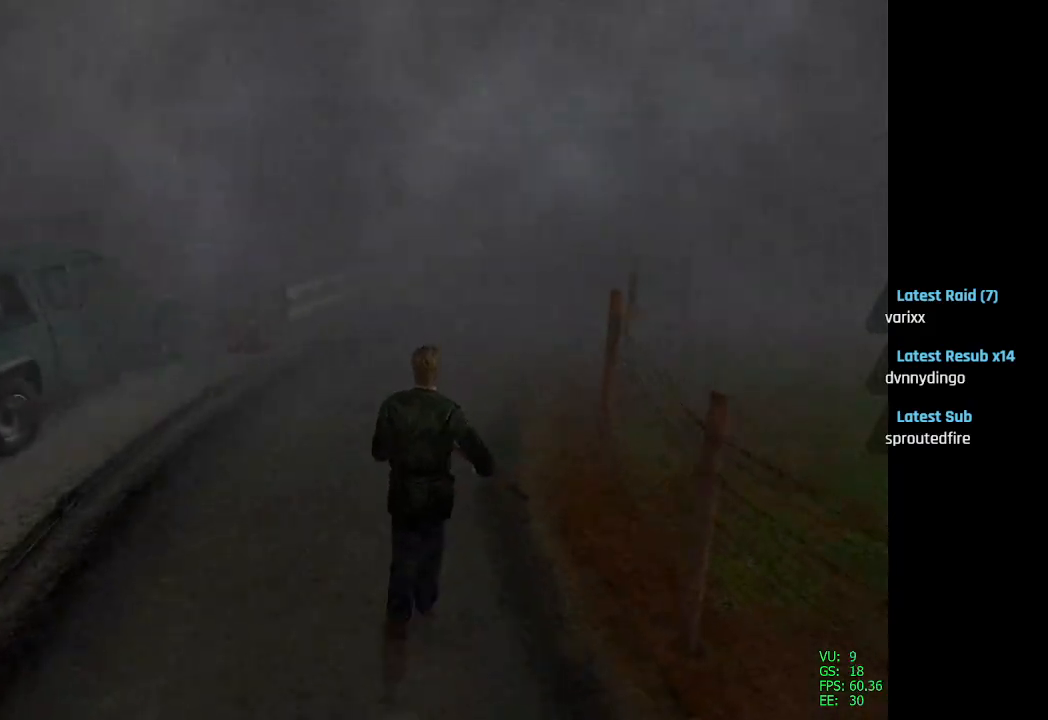
{"buttons": ["SQUARE", "DPAD_UP"], "left_stick": "center", "right_stick": "center", "events": []}
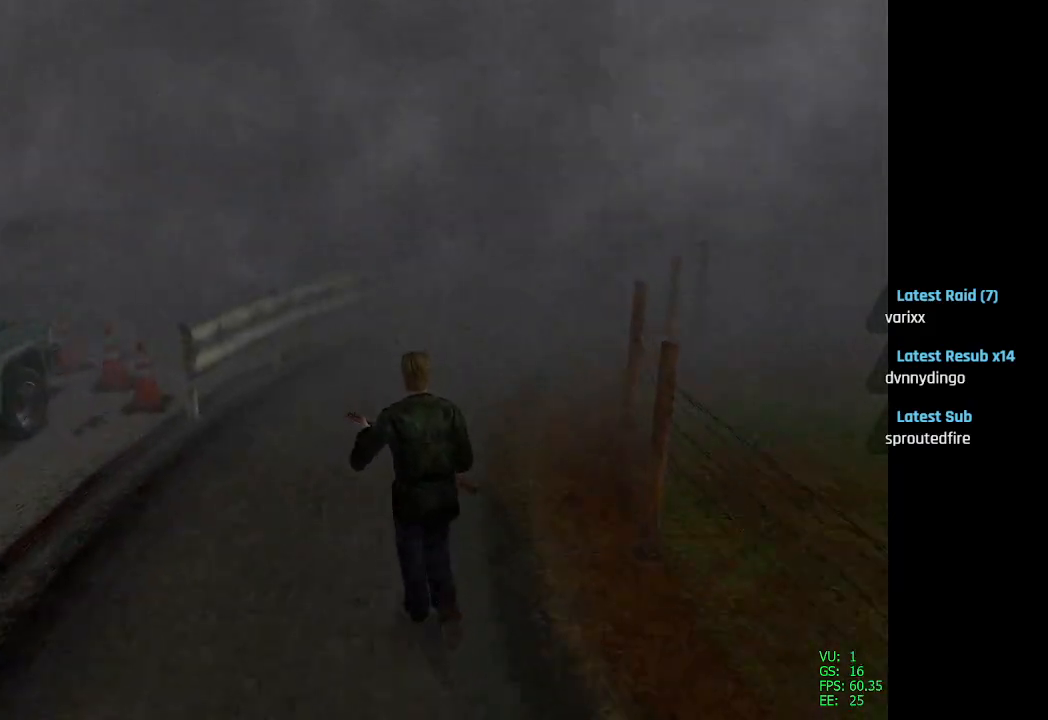
{"buttons": ["SQUARE", "DPAD_UP", "DPAD_RIGHT"], "left_stick": "center", "right_stick": "center", "events": [[467, "DPAD_RIGHT", "down"]]}
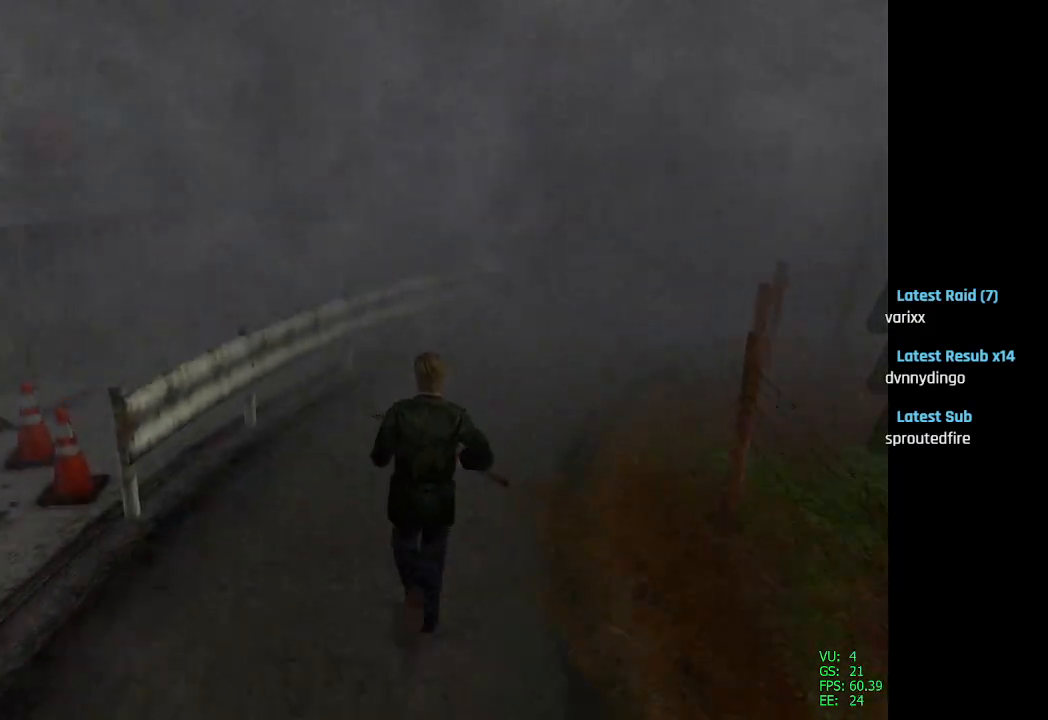
{"buttons": ["SQUARE", "DPAD_UP"], "left_stick": "center", "right_stick": "center", "events": [[100, "DPAD_RIGHT", "up"]]}
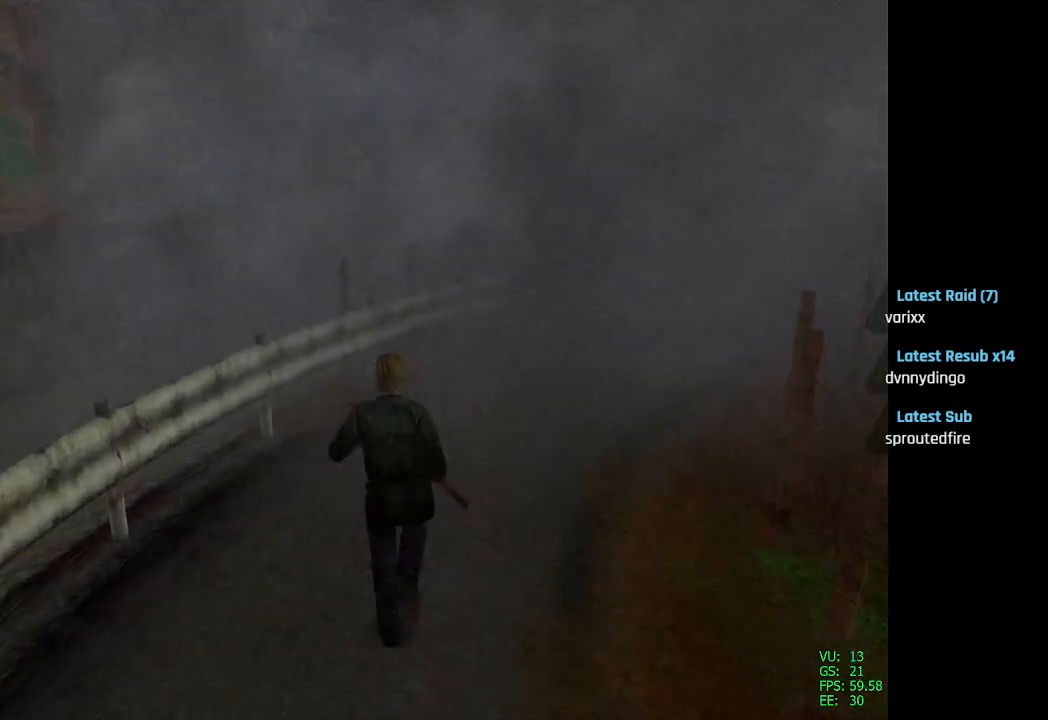
{"buttons": ["SQUARE", "DPAD_UP"], "left_stick": "center", "right_stick": "center", "events": []}
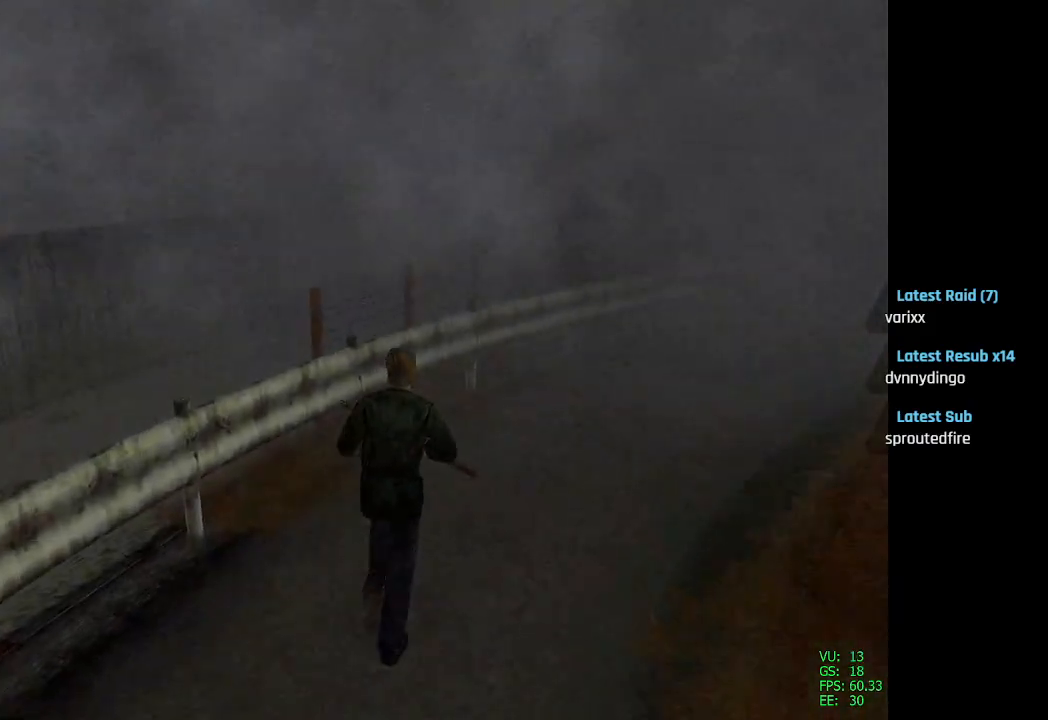
{"buttons": ["SQUARE", "DPAD_UP"], "left_stick": "center", "right_stick": "center", "events": [[67, "DPAD_RIGHT", "down"], [500, "DPAD_RIGHT", "up"]]}
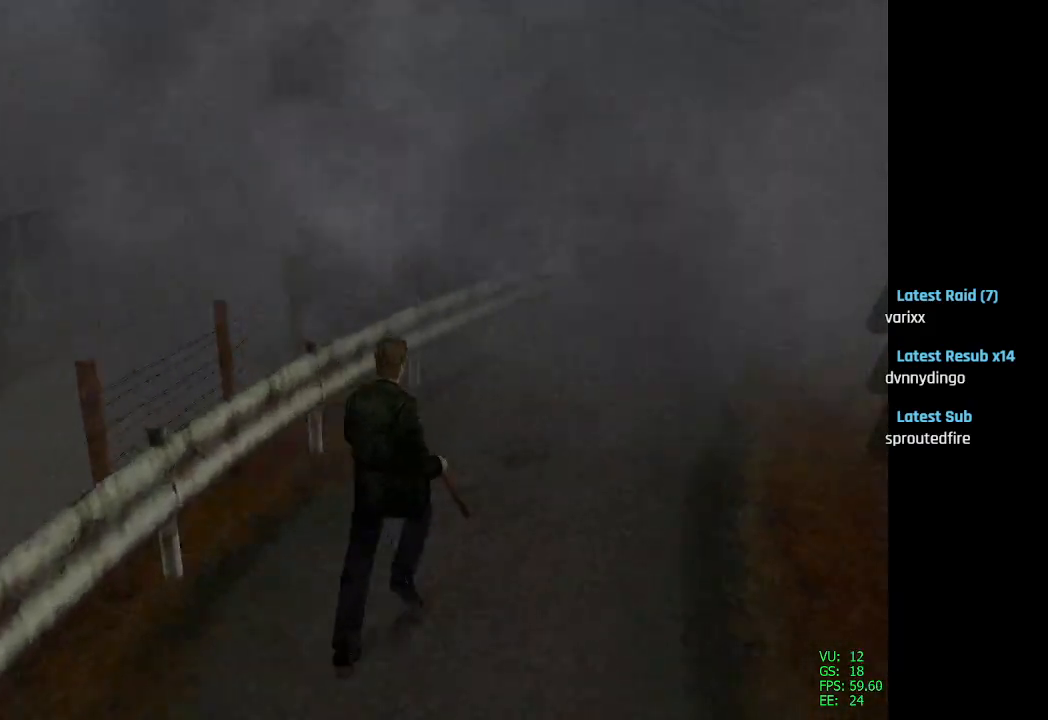
{"buttons": ["SQUARE", "DPAD_UP"], "left_stick": "center", "right_stick": "center", "events": []}
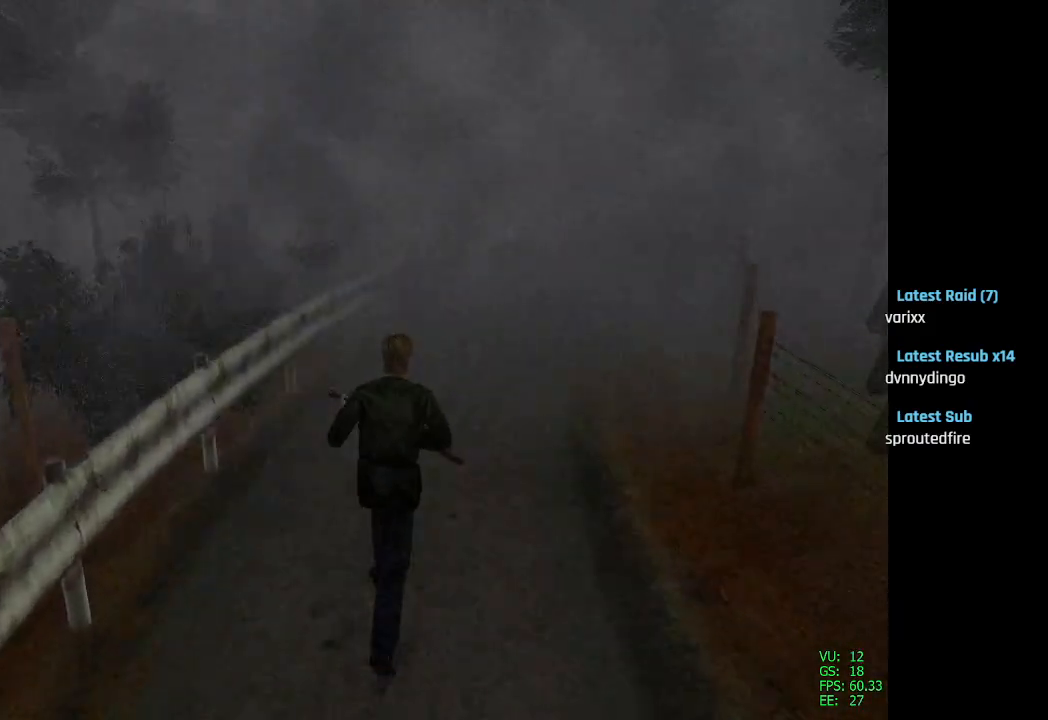
{"buttons": ["SQUARE", "DPAD_UP"], "left_stick": "center", "right_stick": "center", "events": [[117, "DPAD_RIGHT", "down"], [217, "DPAD_RIGHT", "up"]]}
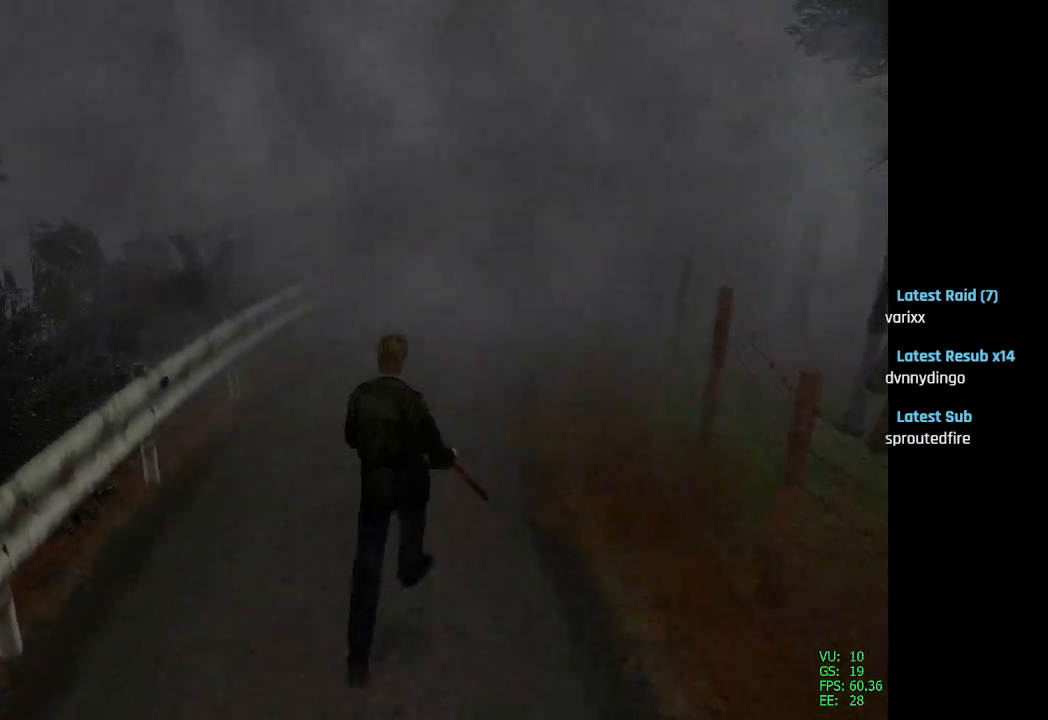
{"buttons": ["SQUARE", "DPAD_UP"], "left_stick": "center", "right_stick": "center", "events": []}
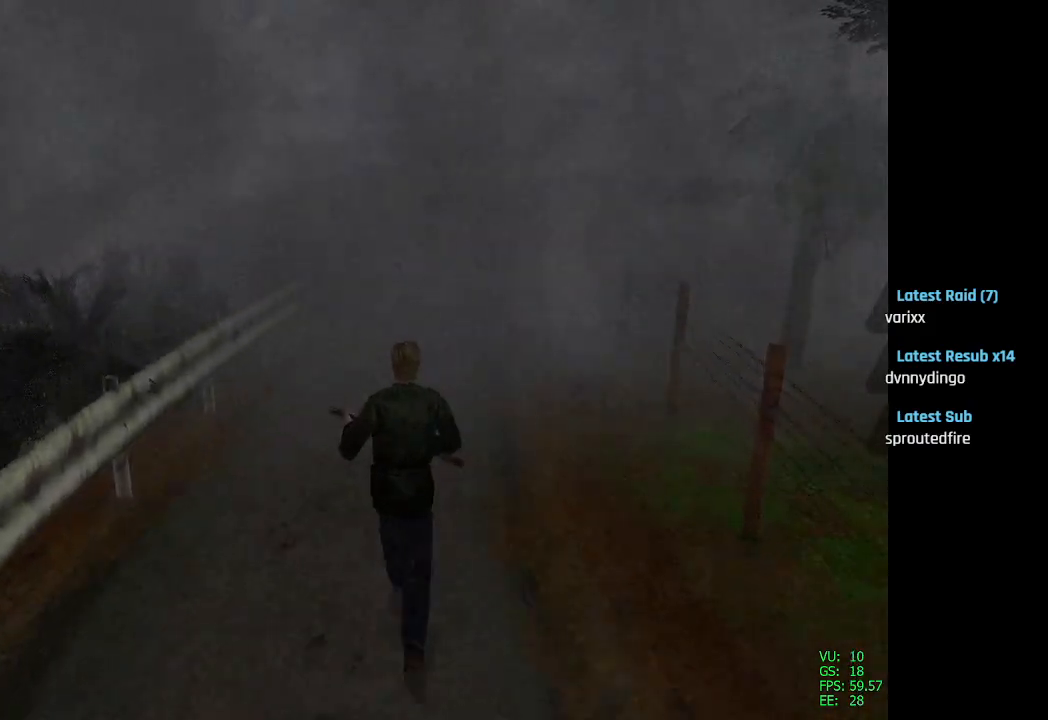
{"buttons": ["SQUARE", "DPAD_UP"], "left_stick": "center", "right_stick": "center", "events": []}
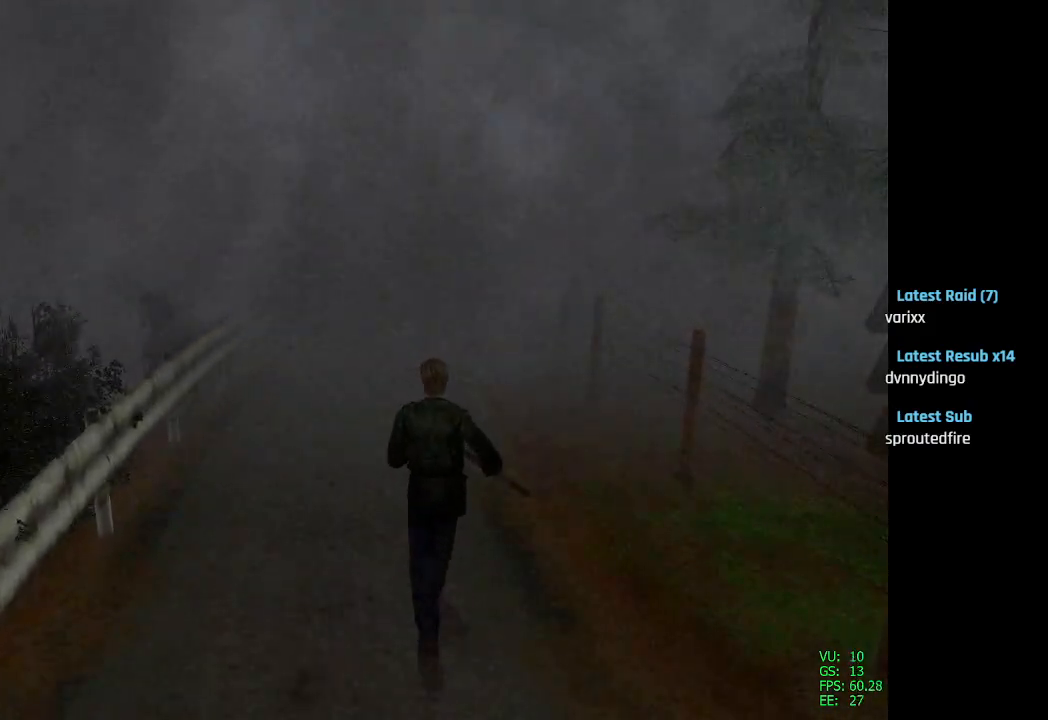
{"buttons": ["SQUARE", "DPAD_UP"], "left_stick": "center", "right_stick": "center", "events": []}
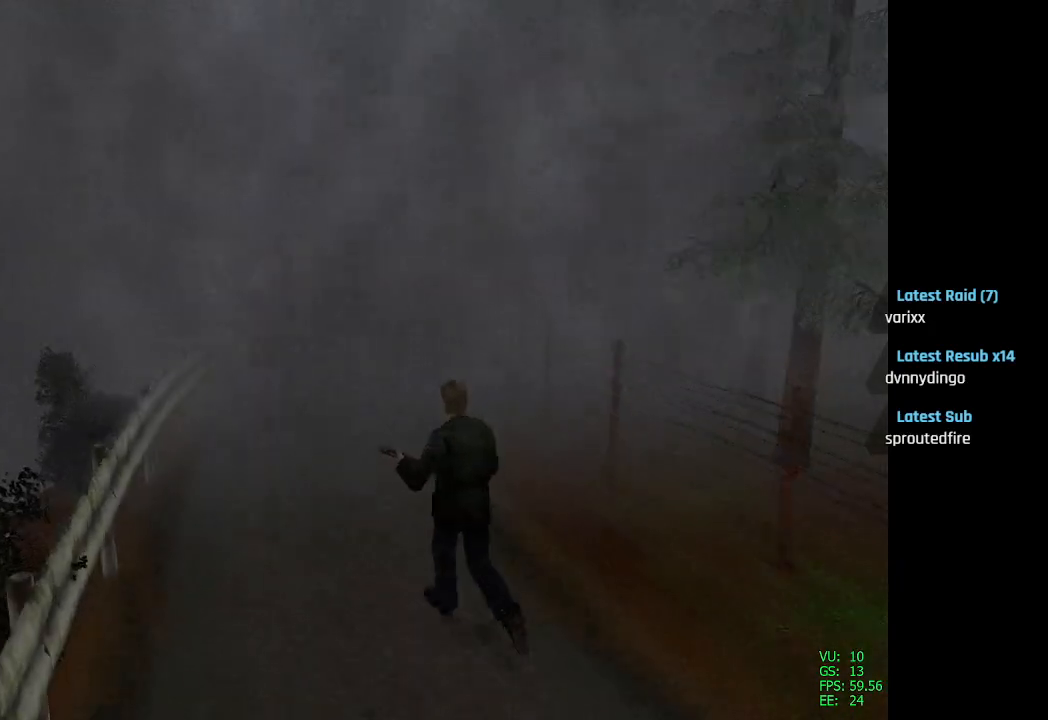
{"buttons": ["SQUARE", "DPAD_UP"], "left_stick": "center", "right_stick": "center", "events": [[383, "DPAD_RIGHT", "down"], [483, "DPAD_RIGHT", "up"]]}
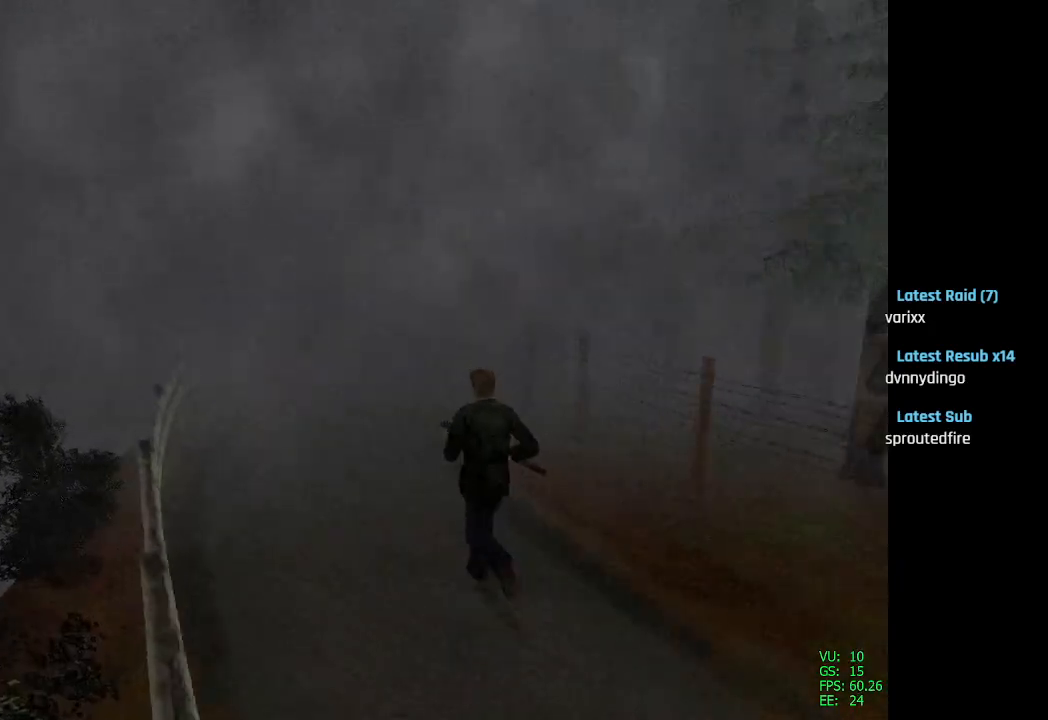
{"buttons": ["SQUARE", "DPAD_UP"], "left_stick": "center", "right_stick": "center", "events": []}
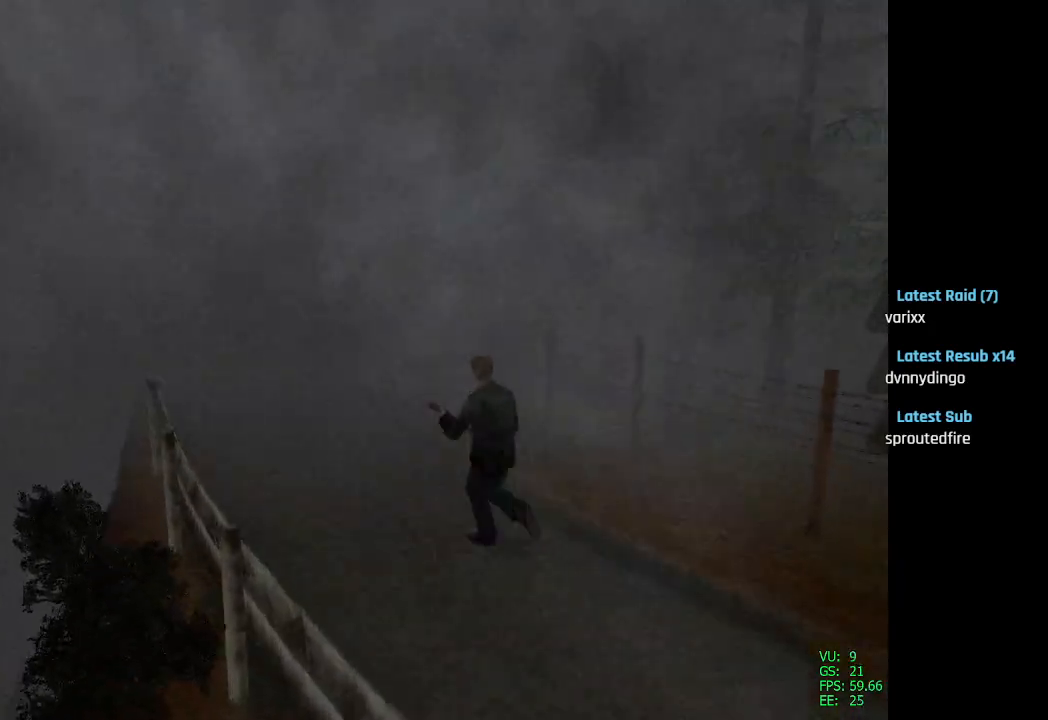
{"buttons": ["SQUARE", "DPAD_UP"], "left_stick": "center", "right_stick": "center", "events": []}
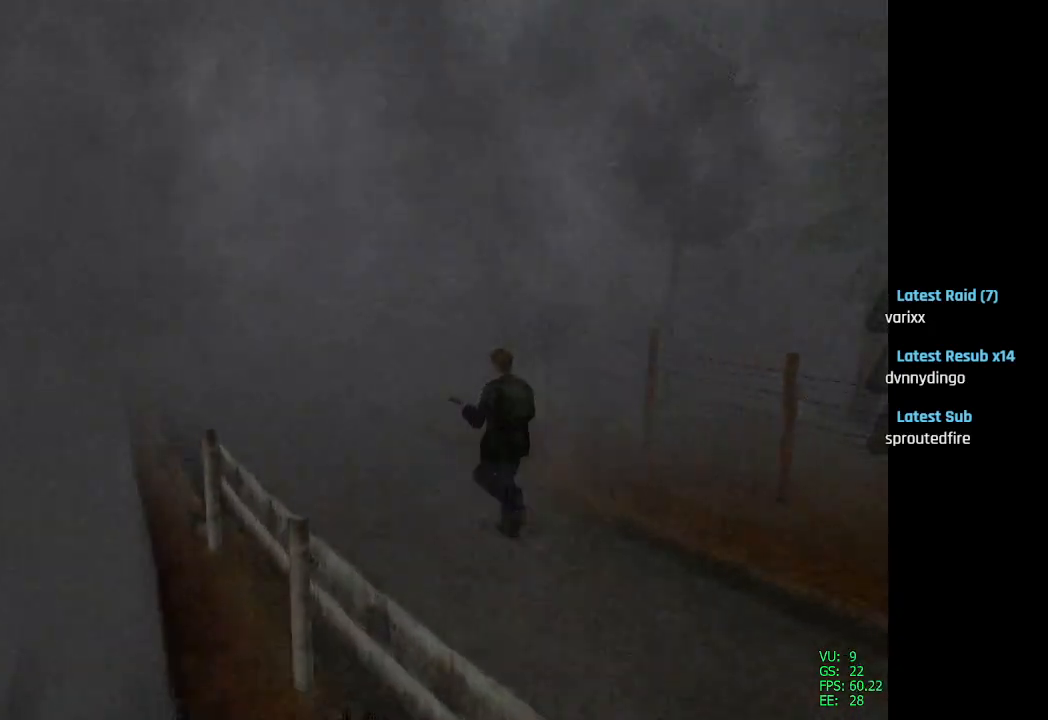
{"buttons": ["SQUARE", "DPAD_UP"], "left_stick": "center", "right_stick": "center", "events": []}
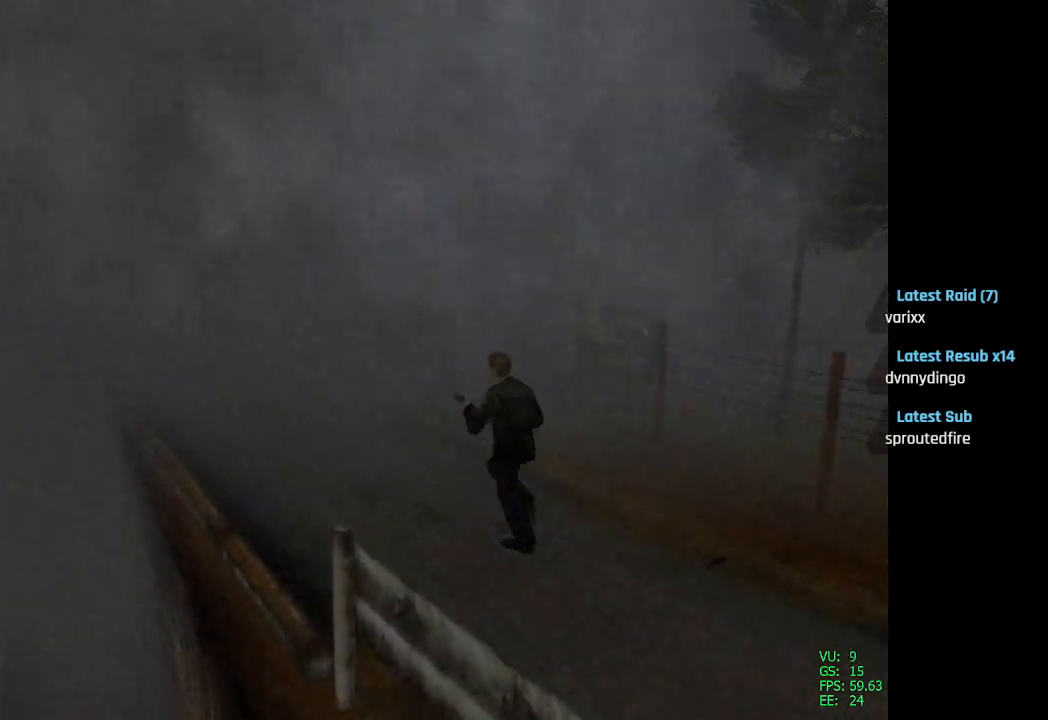
{"buttons": ["SQUARE", "TRIANGLE", "DPAD_UP"], "left_stick": "center", "right_stick": "center", "events": [[383, "TRIANGLE", "down"]]}
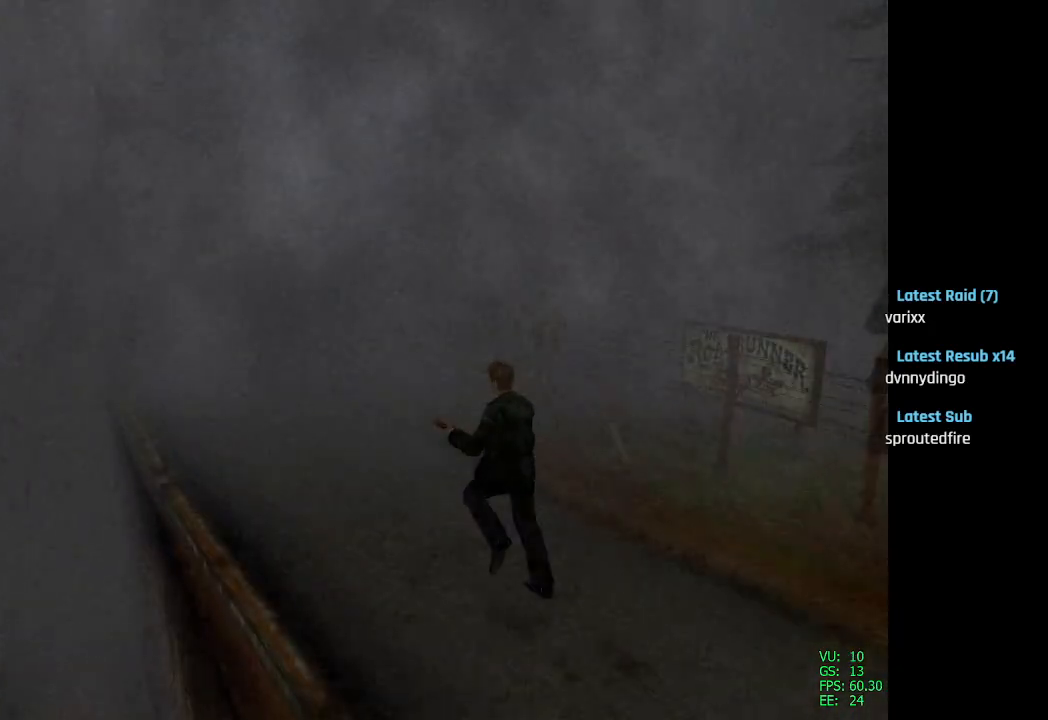
{"buttons": [], "left_stick": "center", "right_stick": "center", "events": [[67, "TRIANGLE", "up"], [133, "DPAD_UP", "up"], [167, "SQUARE", "up"]]}
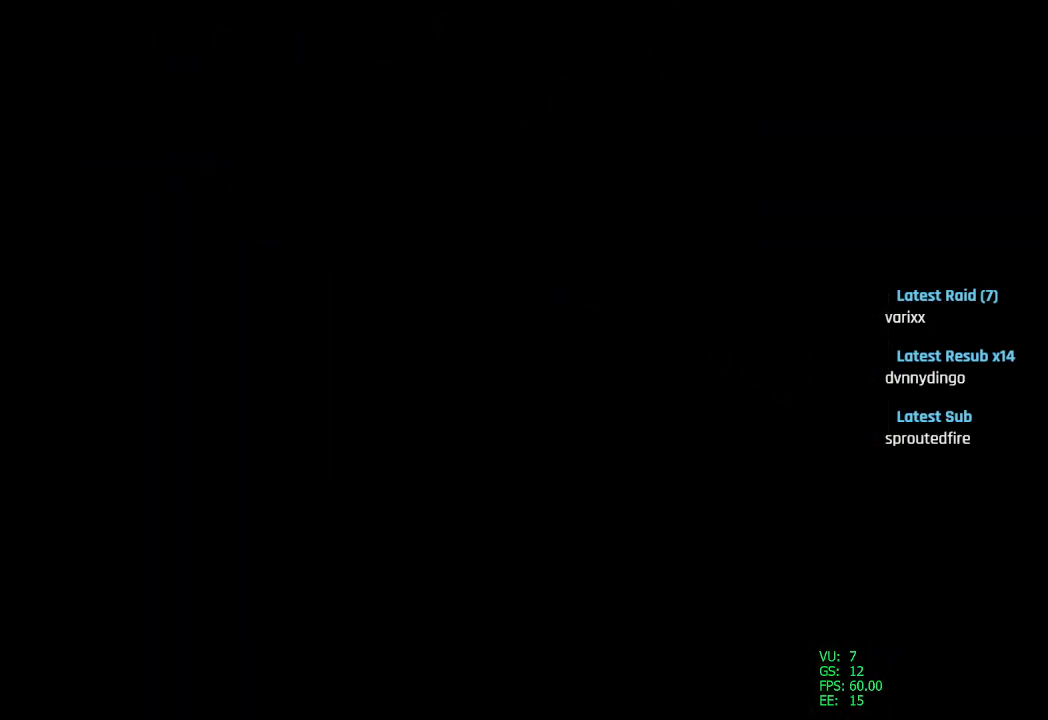
{"buttons": [], "left_stick": "center", "right_stick": "center", "events": []}
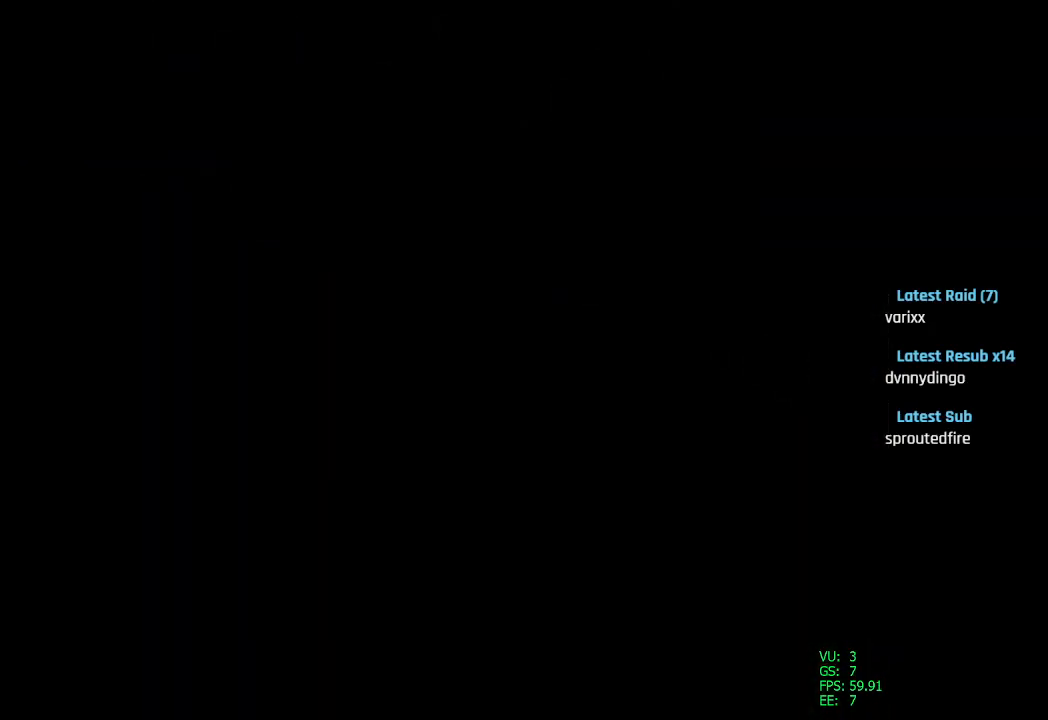
{"buttons": [], "left_stick": "center", "right_stick": "center", "events": []}
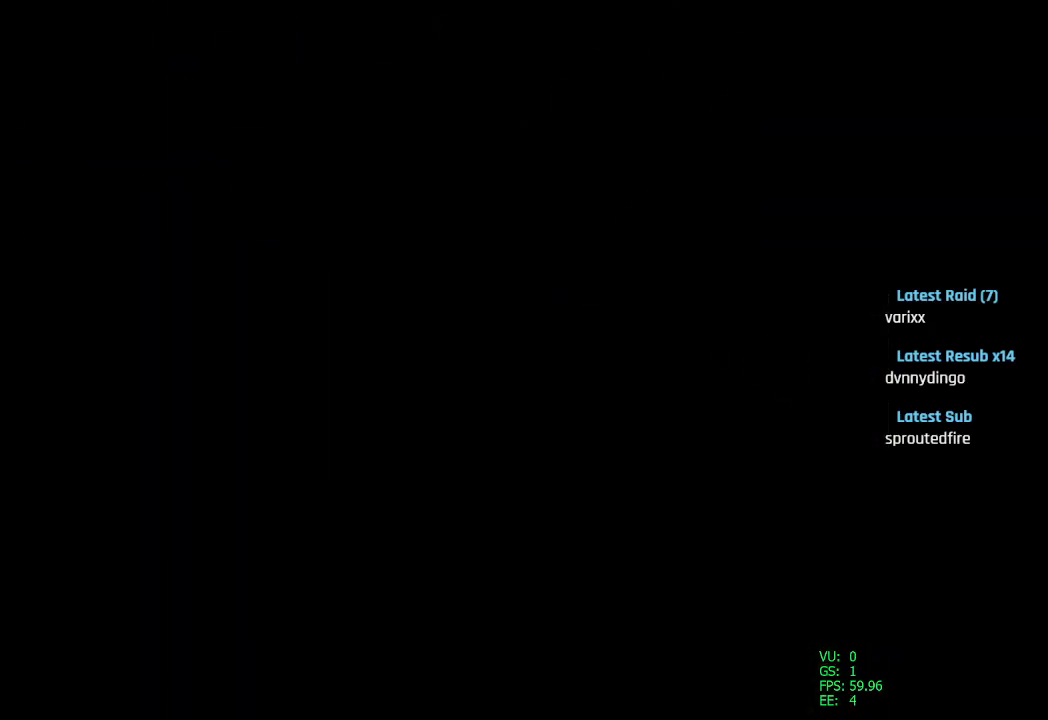
{"buttons": [], "left_stick": "center", "right_stick": "center", "events": []}